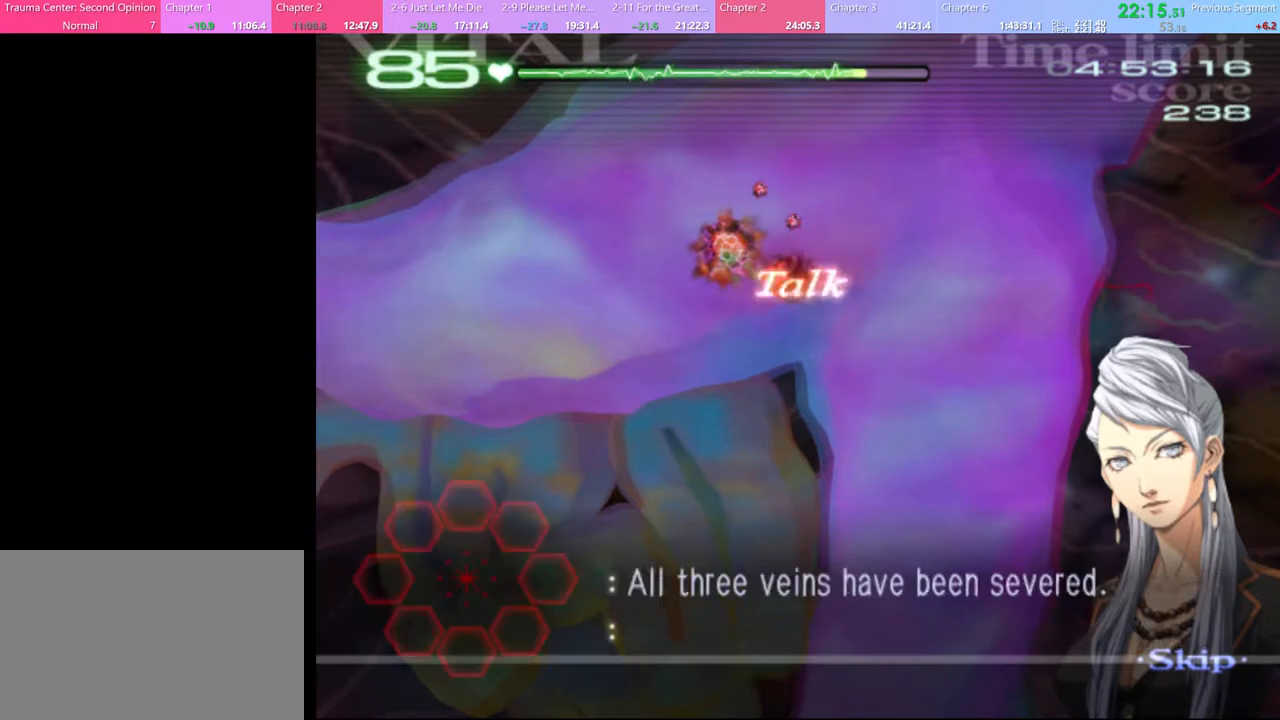
Gameplay with keyboard and mouse; each line is a JSON object with the keys and mouse buttons held at the frame after it. "events" lists presses ("down") and releases ("up") of "a", "alt", "c", "d", "e", "f", "q", "r", "s", "shift", "space", "v", "w", "mouse_left", "mouse_wheel", "mouse_right", "mouse_mb4" and "mouse_mb5" between this image and that frame as [ms after this image, input, new state], when the widget could be followed in between. "mouse_left", "mouse_wheel", "mouse_right", "mouse_mb4", "mouse_mb5" = the "left", "wheel", "right", "mb4", "mb5" buttons of the "mouse" list. No other keys are recorded. "wheel" means that the mouse wheel is clicked or scrolled. Mouse movement is not recorded.
{"keys": ["a", "w"], "mouse": ["left", "right"], "events": [[67, "mouse_left", "up"], [133, "w", "down"], [167, "mouse_left", "down"], [267, "mouse_right", "down"]]}
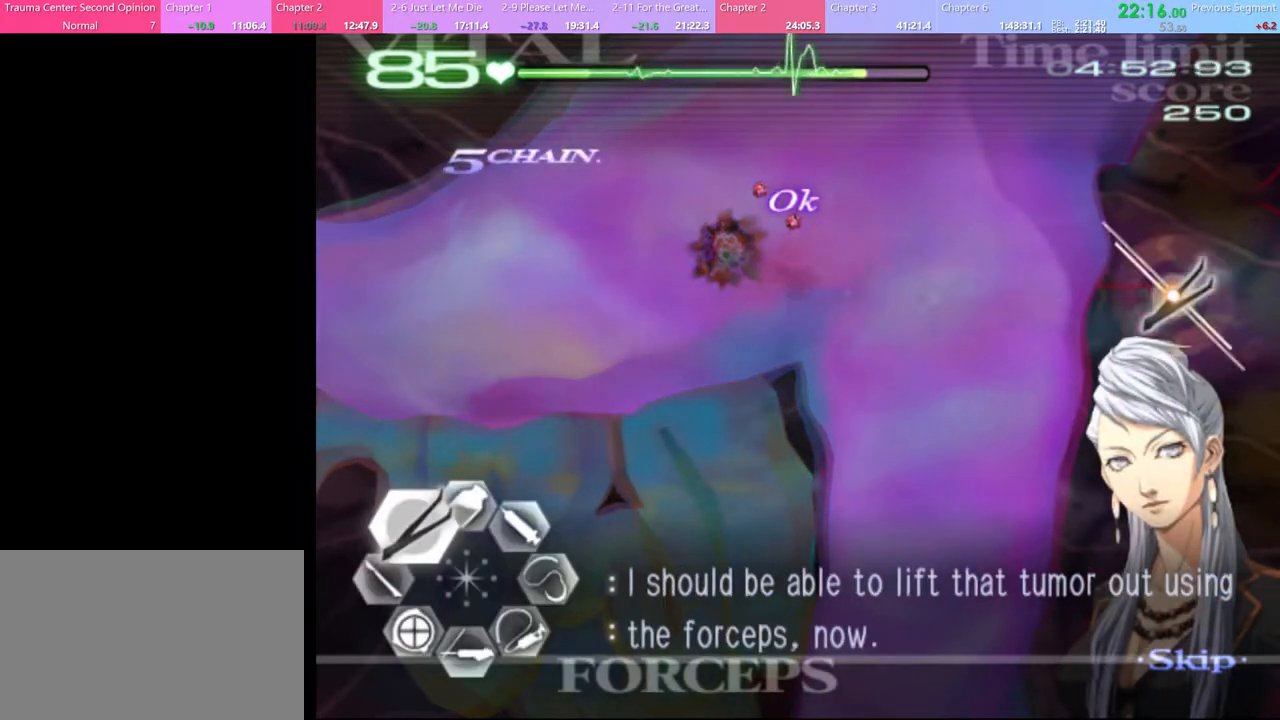
{"keys": ["a", "w"], "mouse": ["left", "right"], "events": [[100, "mouse_left", "up"], [100, "mouse_right", "up"], [300, "mouse_left", "down"], [333, "mouse_right", "down"]]}
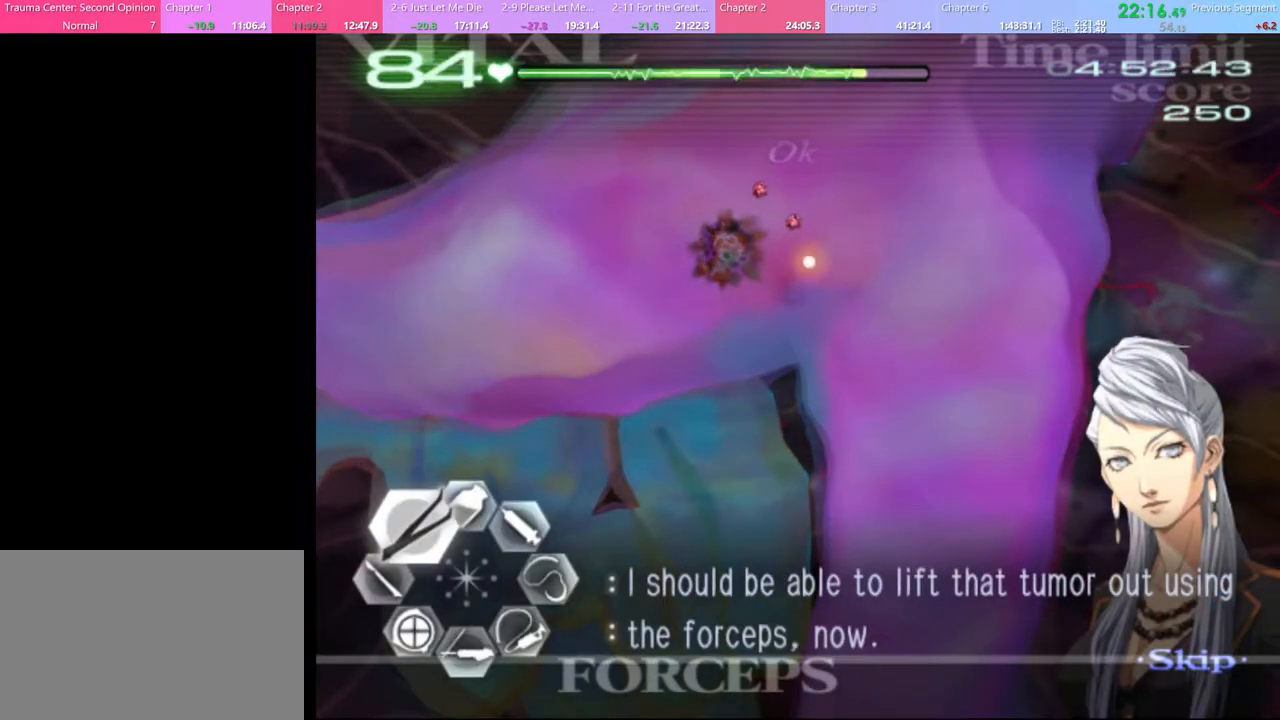
{"keys": ["a", "w"], "mouse": ["left", "right"], "events": [[200, "mouse_left", "up"], [200, "mouse_right", "up"], [333, "mouse_left", "down"], [400, "mouse_right", "down"]]}
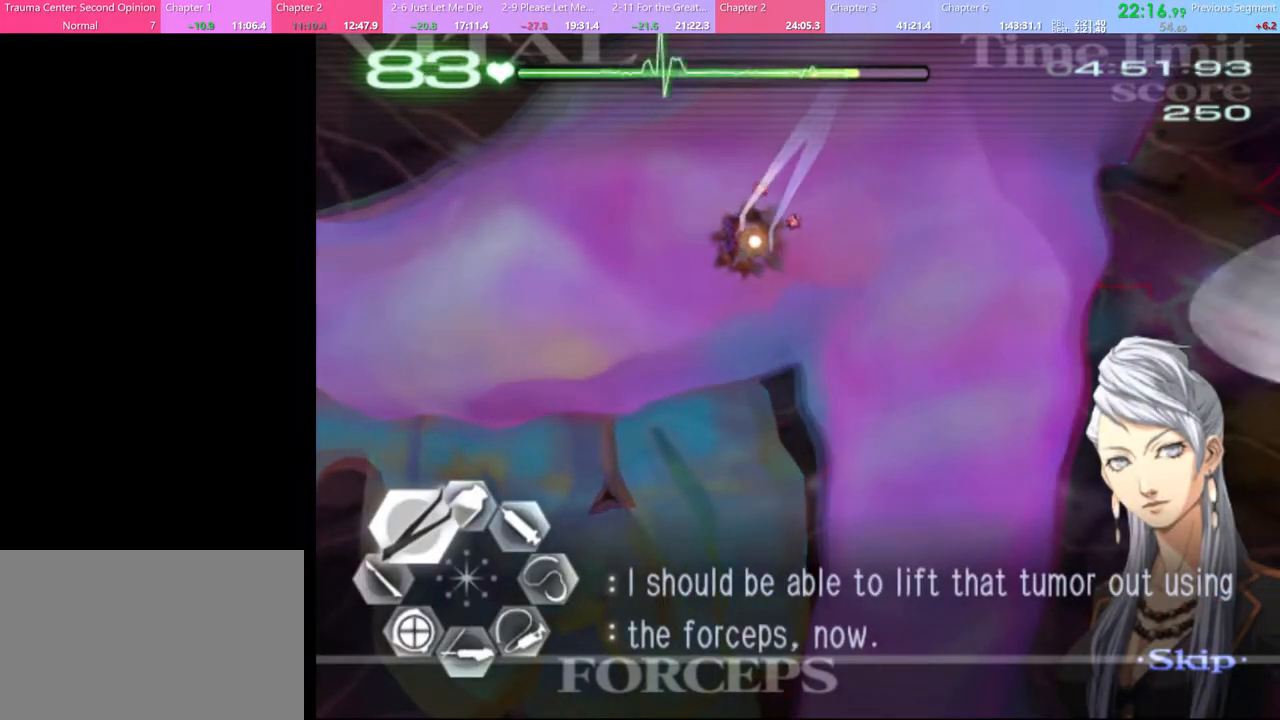
{"keys": ["s"], "mouse": ["left"], "events": [[267, "mouse_right", "up"], [300, "mouse_left", "up"], [367, "a", "up"], [367, "w", "up"], [467, "s", "down"], [500, "mouse_left", "down"]]}
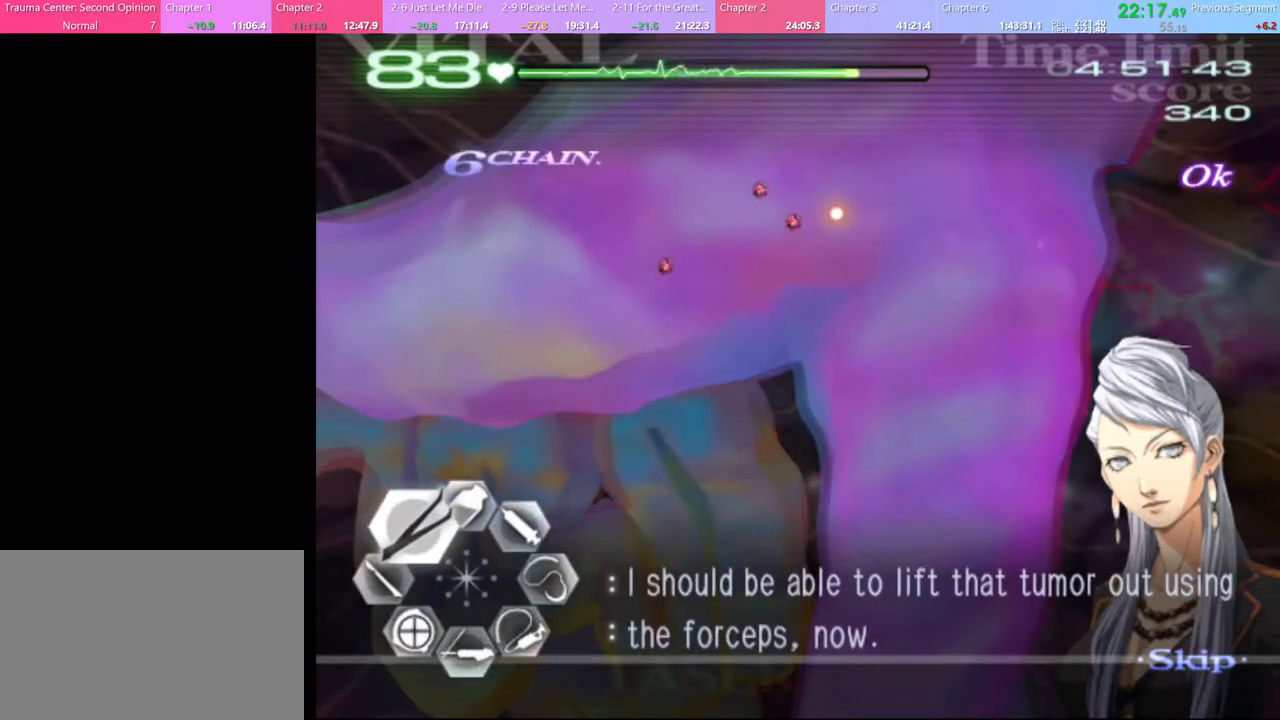
{"keys": ["s"], "mouse": ["left"], "events": [[300, "mouse_left", "up"], [367, "mouse_left", "down"]]}
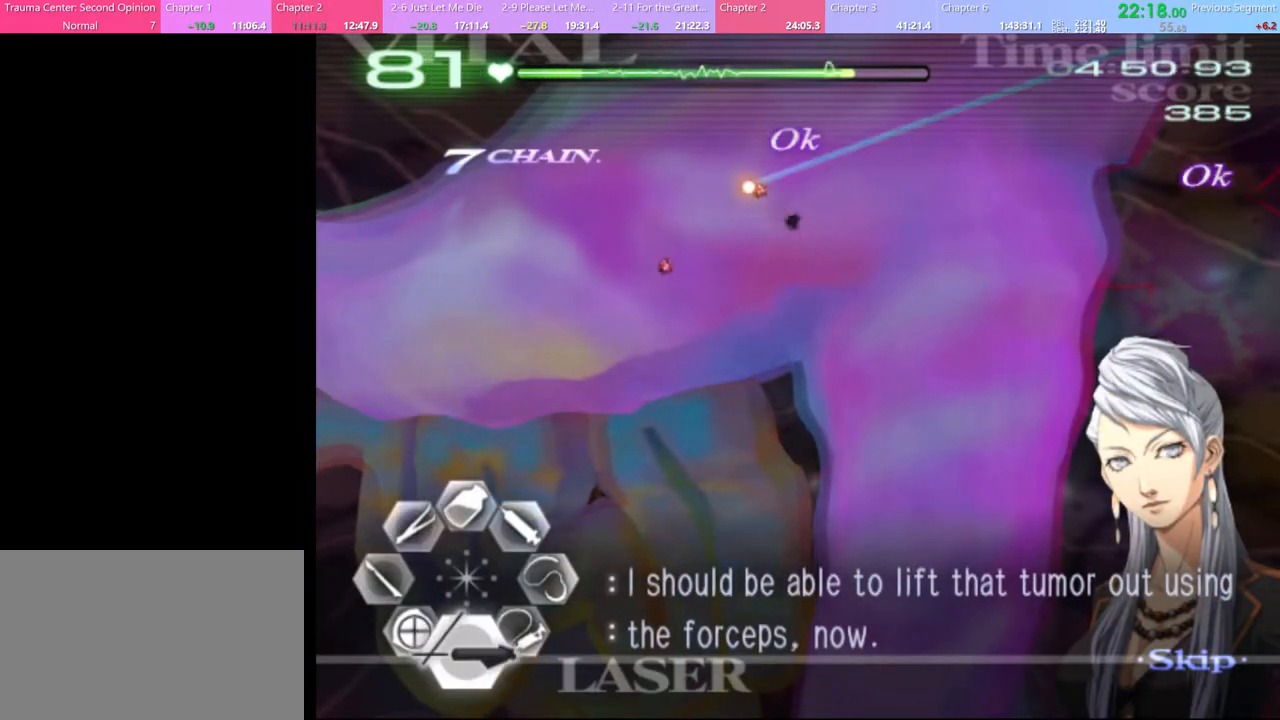
{"keys": [], "mouse": [], "events": [[33, "mouse_left", "up"], [200, "mouse_left", "down"], [400, "mouse_left", "up"], [467, "s", "up"]]}
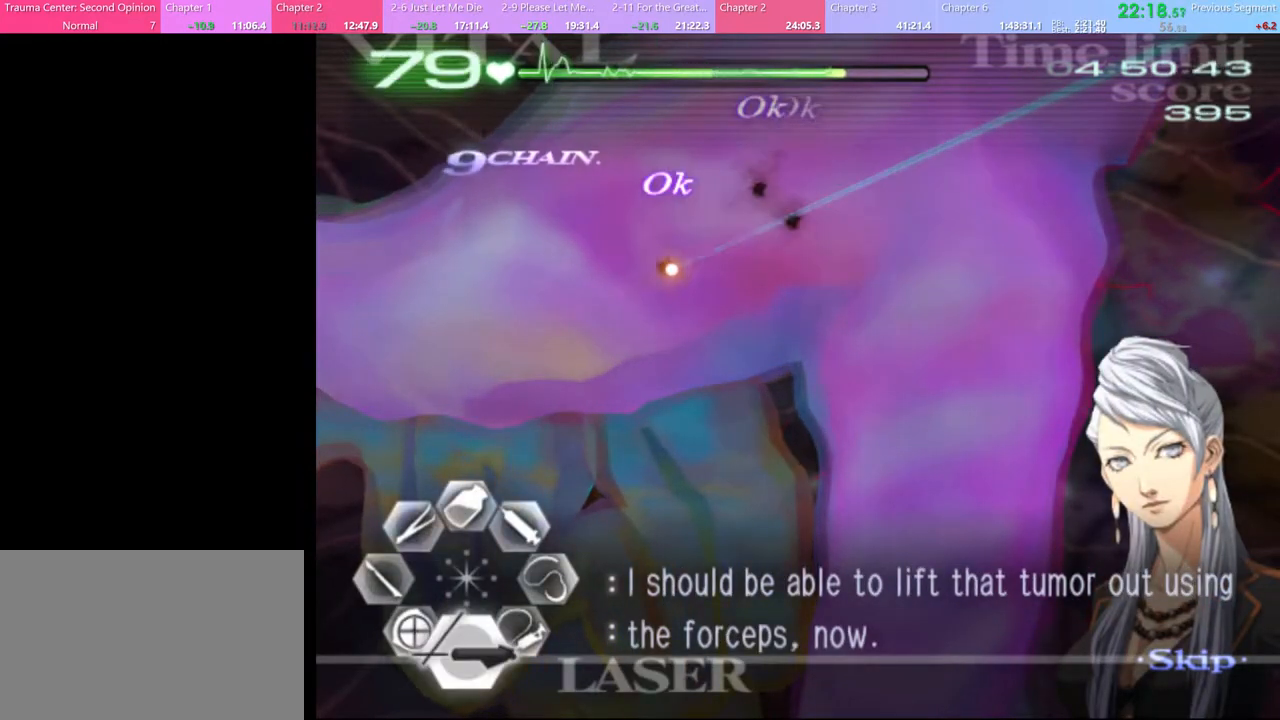
{"keys": ["w"], "mouse": [], "events": [[33, "w", "down"], [67, "mouse_left", "down"], [500, "mouse_left", "up"]]}
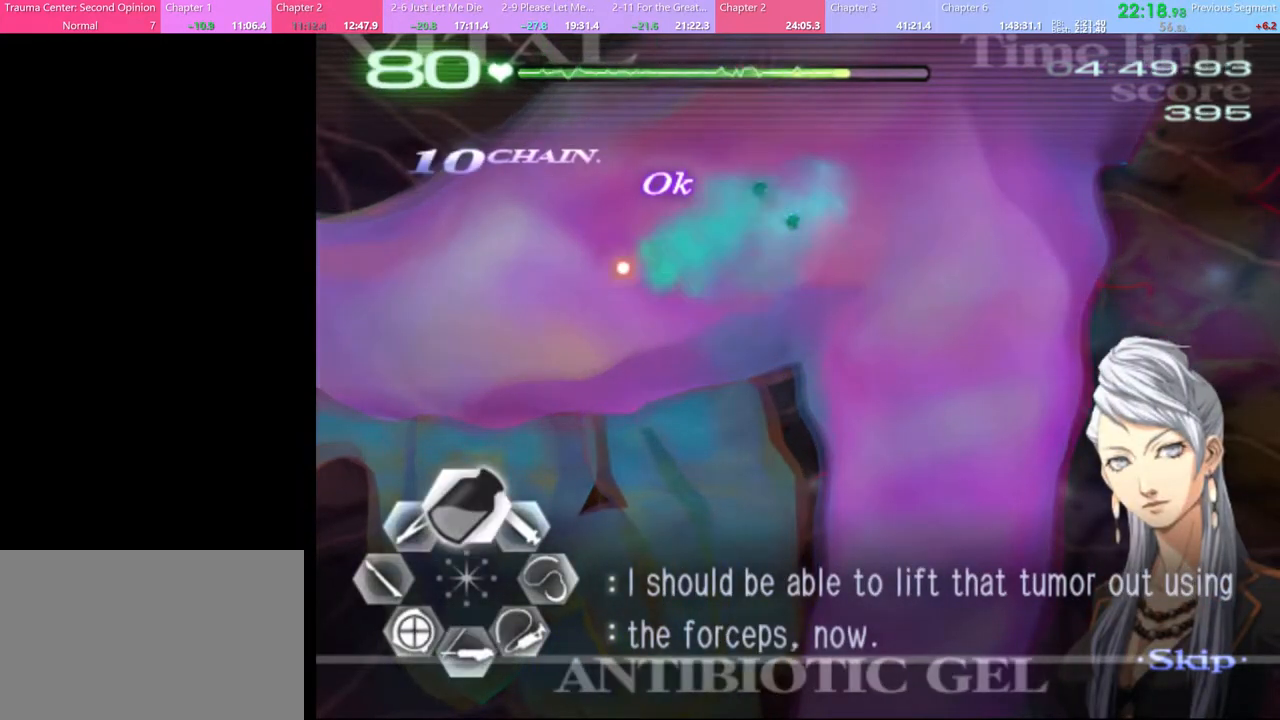
{"keys": ["d", "s"], "mouse": [], "events": [[33, "w", "up"], [167, "s", "down"], [200, "d", "down"]]}
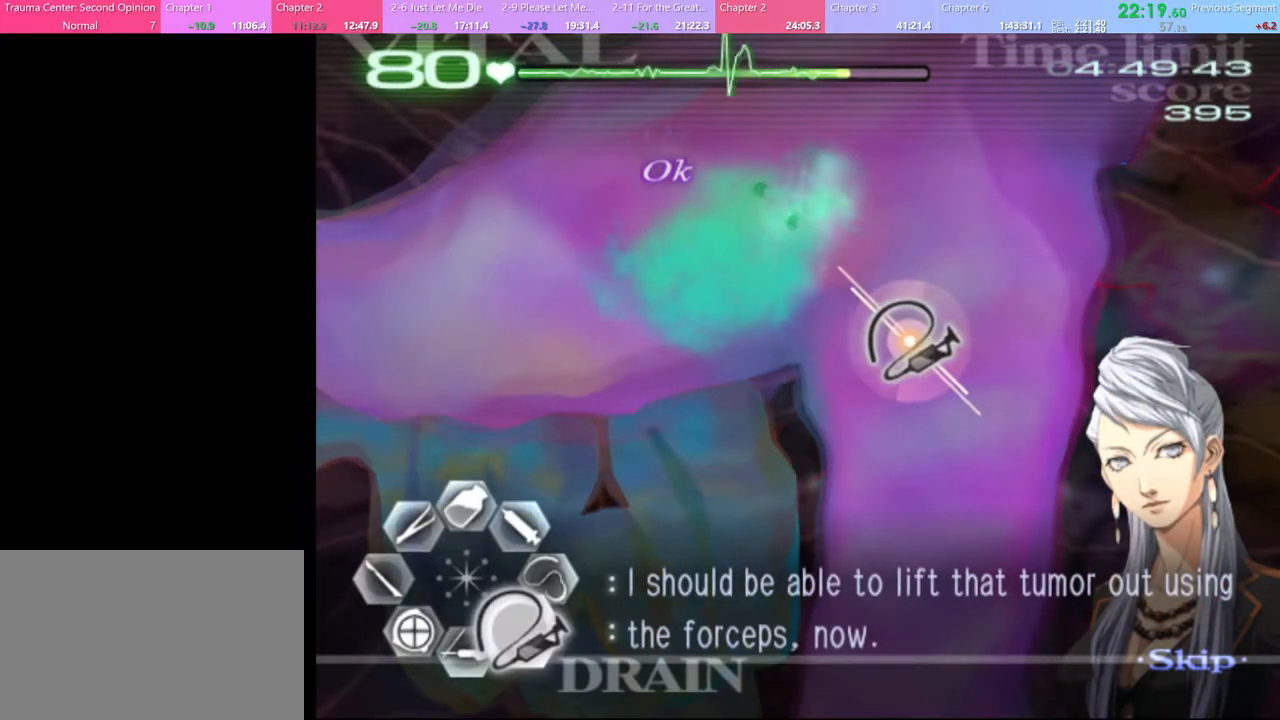
{"keys": ["d", "s"], "mouse": [], "events": []}
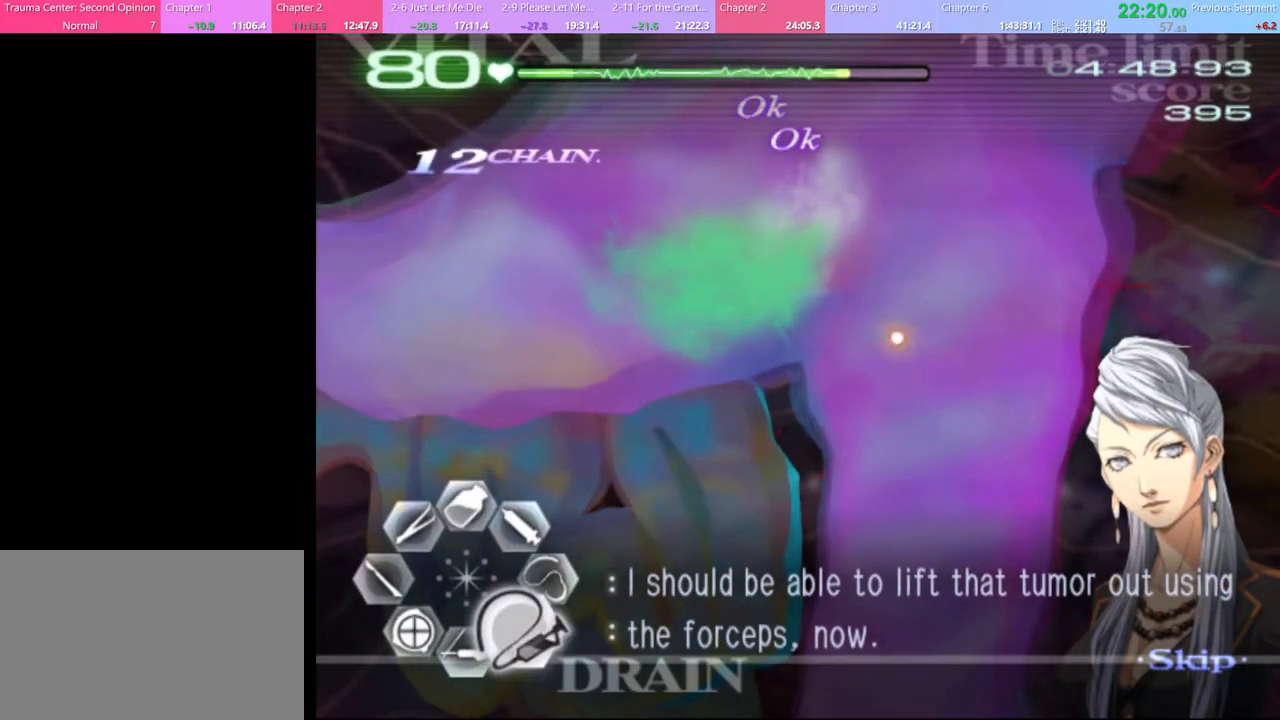
{"keys": ["d", "s"], "mouse": [], "events": []}
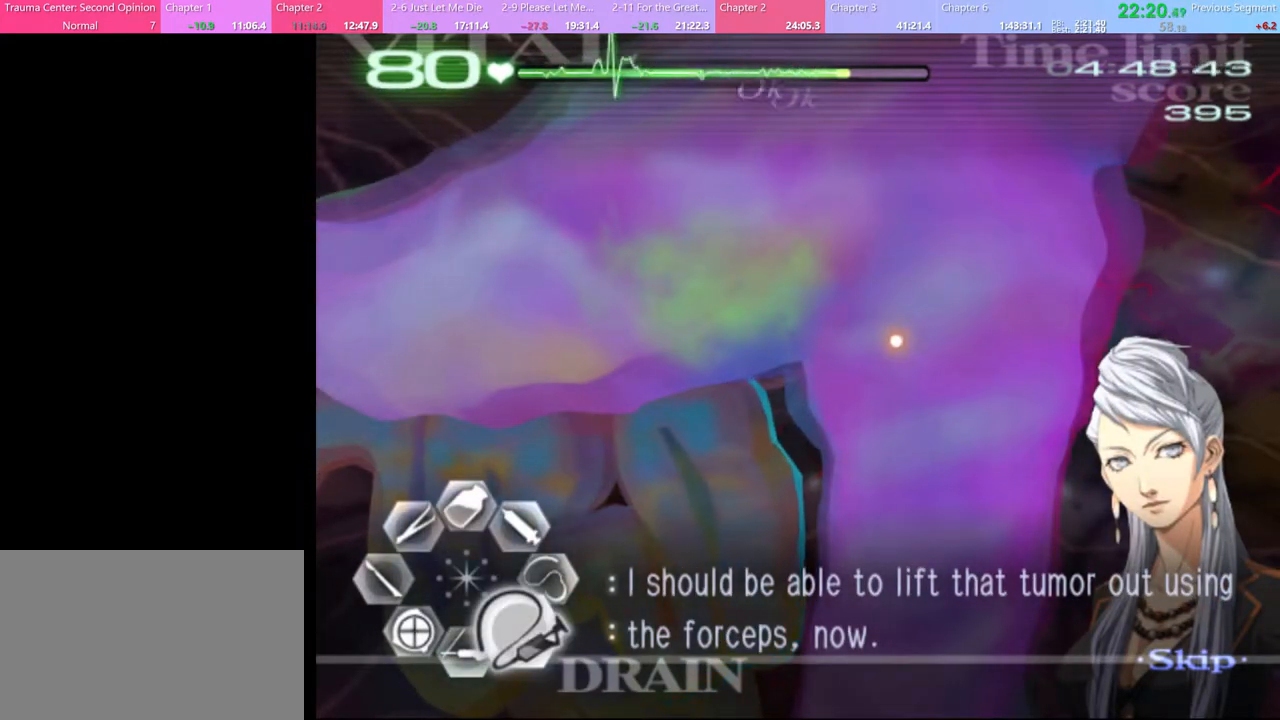
{"keys": ["d", "s"], "mouse": [], "events": []}
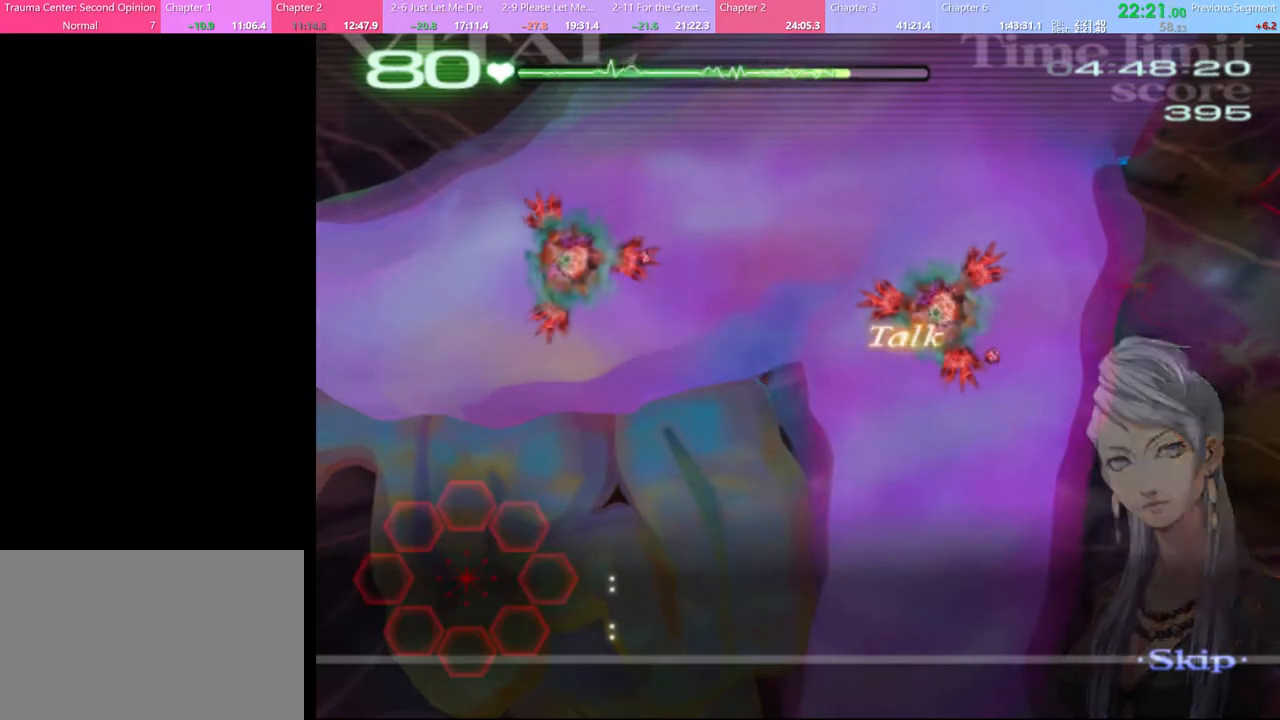
{"keys": ["d", "s"], "mouse": ["left"], "events": [[133, "mouse_left", "down"]]}
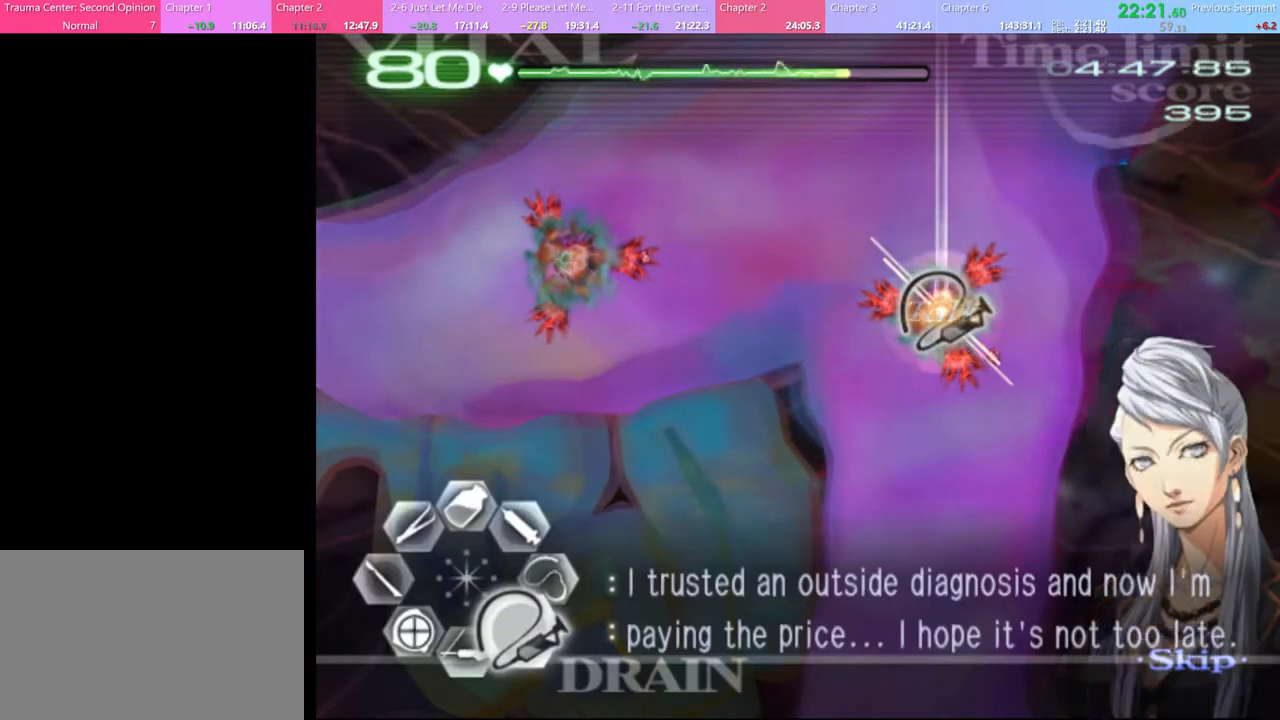
{"keys": ["d", "s"], "mouse": ["left"], "events": [[167, "mouse_left", "up"], [233, "mouse_left", "down"]]}
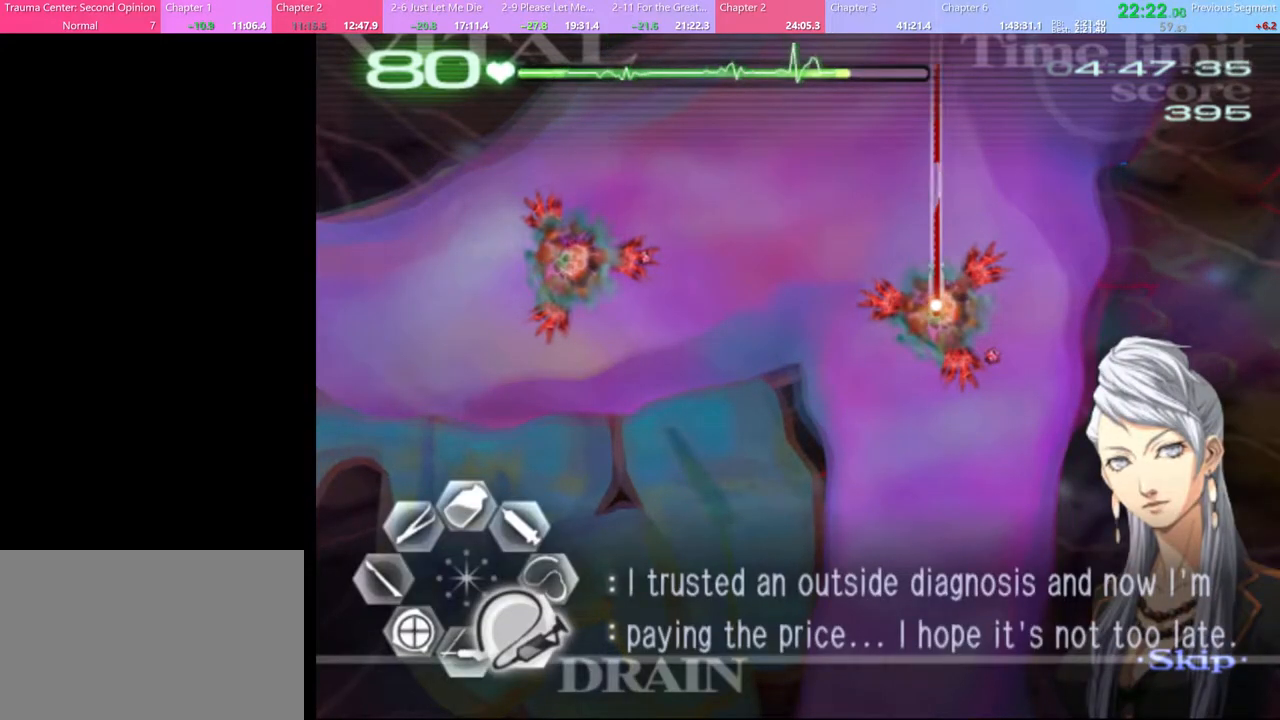
{"keys": ["d", "s"], "mouse": ["left"], "events": []}
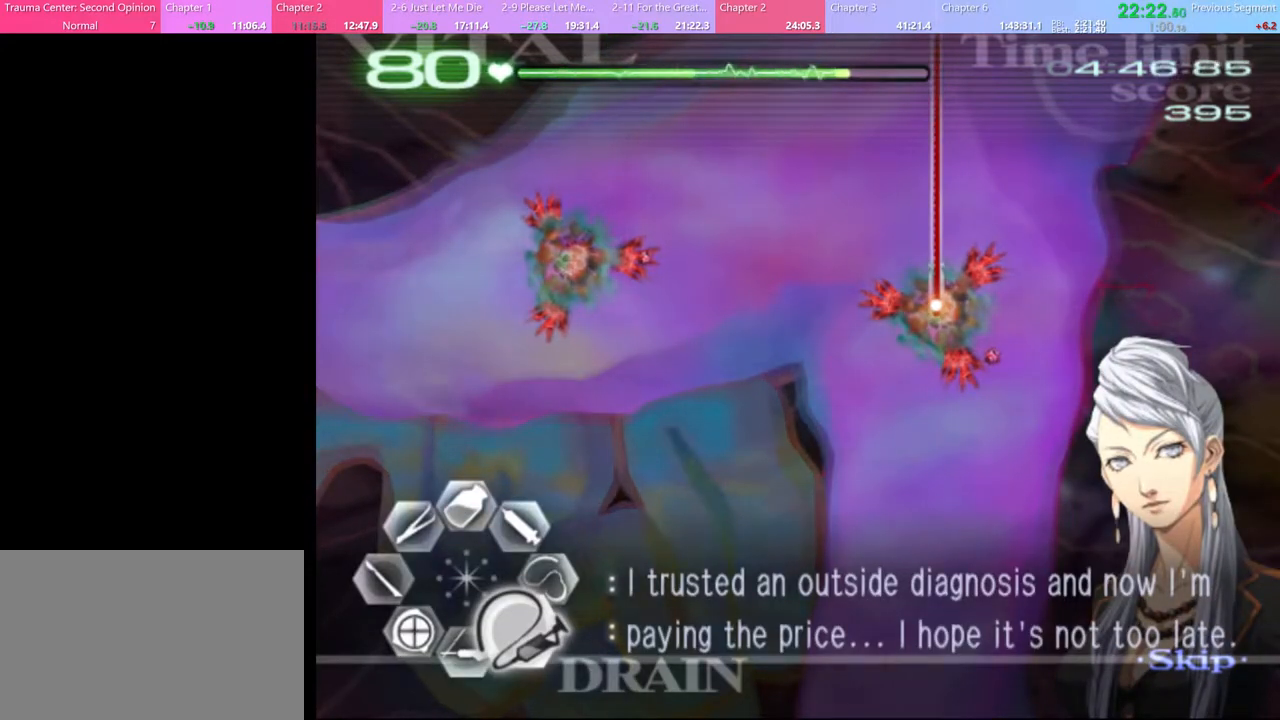
{"keys": ["d", "s"], "mouse": ["left"], "events": []}
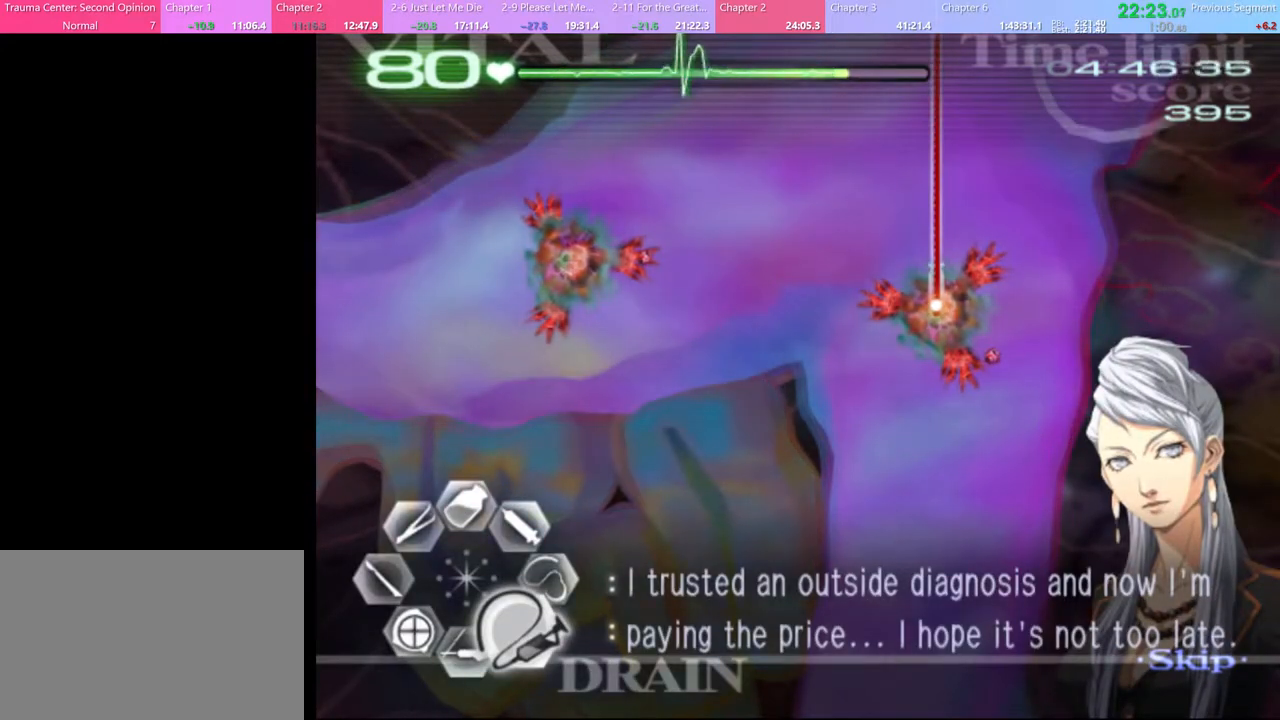
{"keys": ["d", "s"], "mouse": ["left"], "events": [[300, "mouse_left", "up"], [400, "mouse_left", "down"]]}
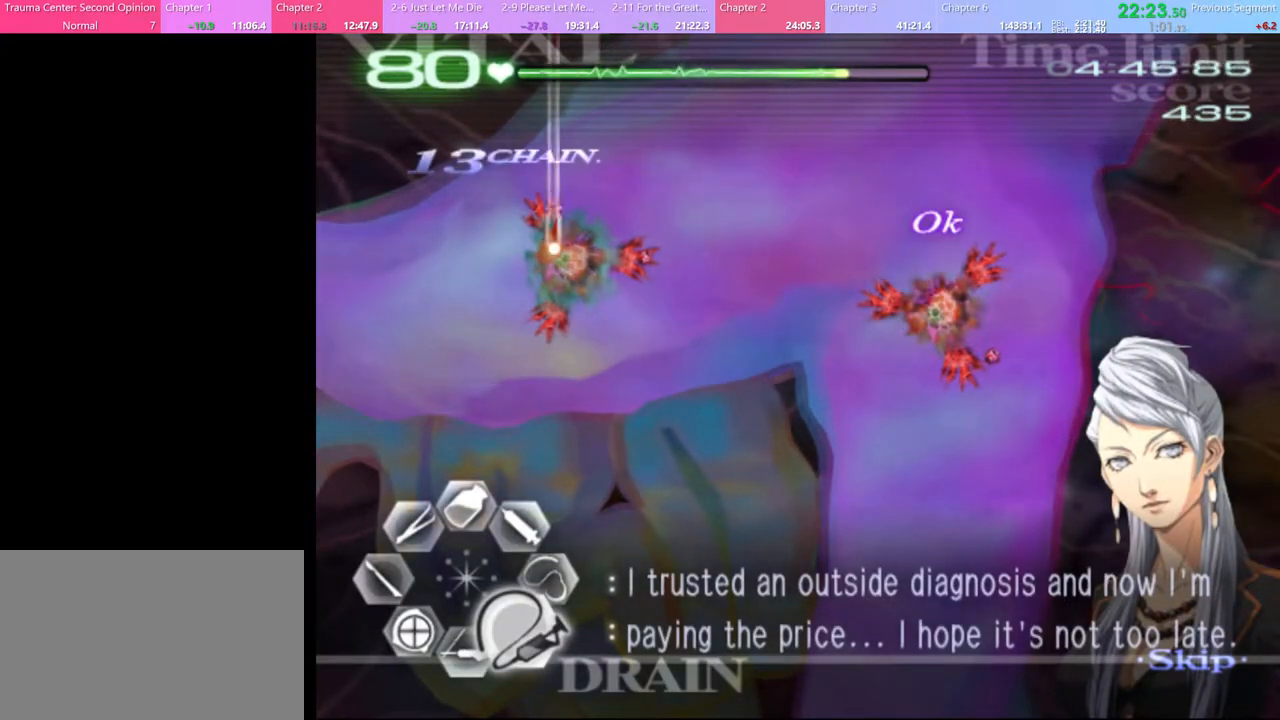
{"keys": ["d", "s"], "mouse": ["left"], "events": []}
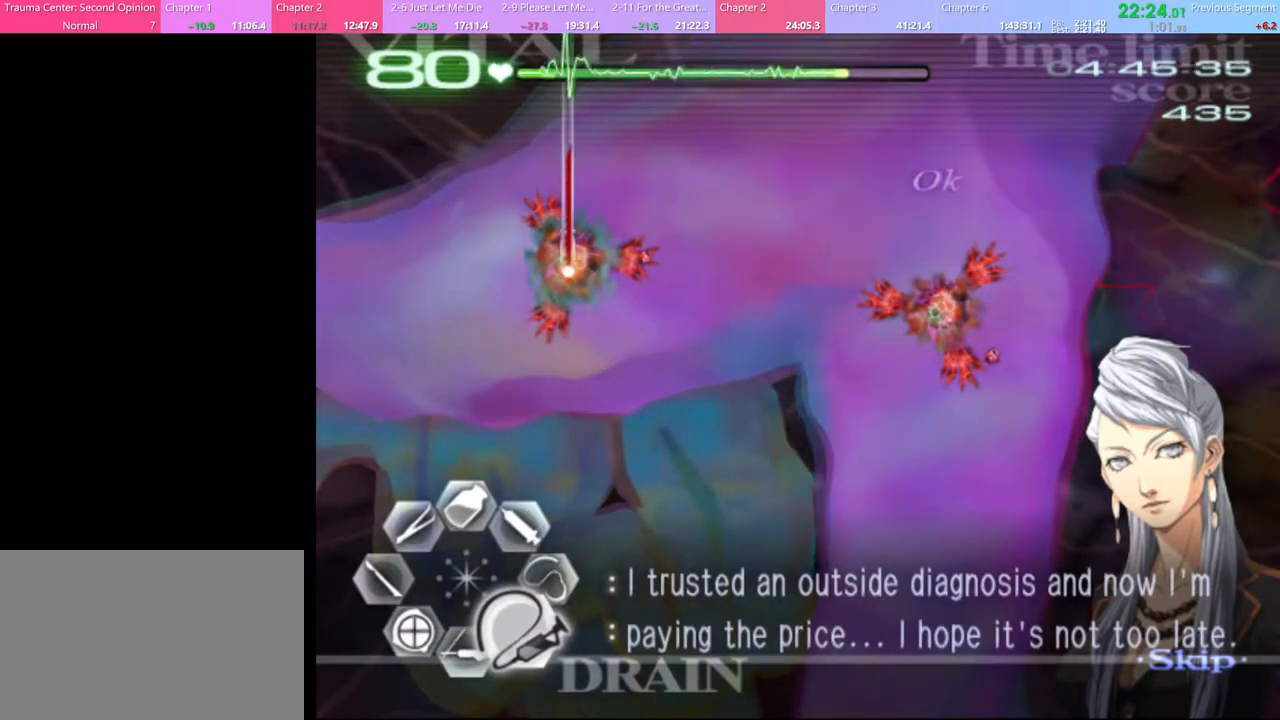
{"keys": ["d", "s"], "mouse": ["left"], "events": []}
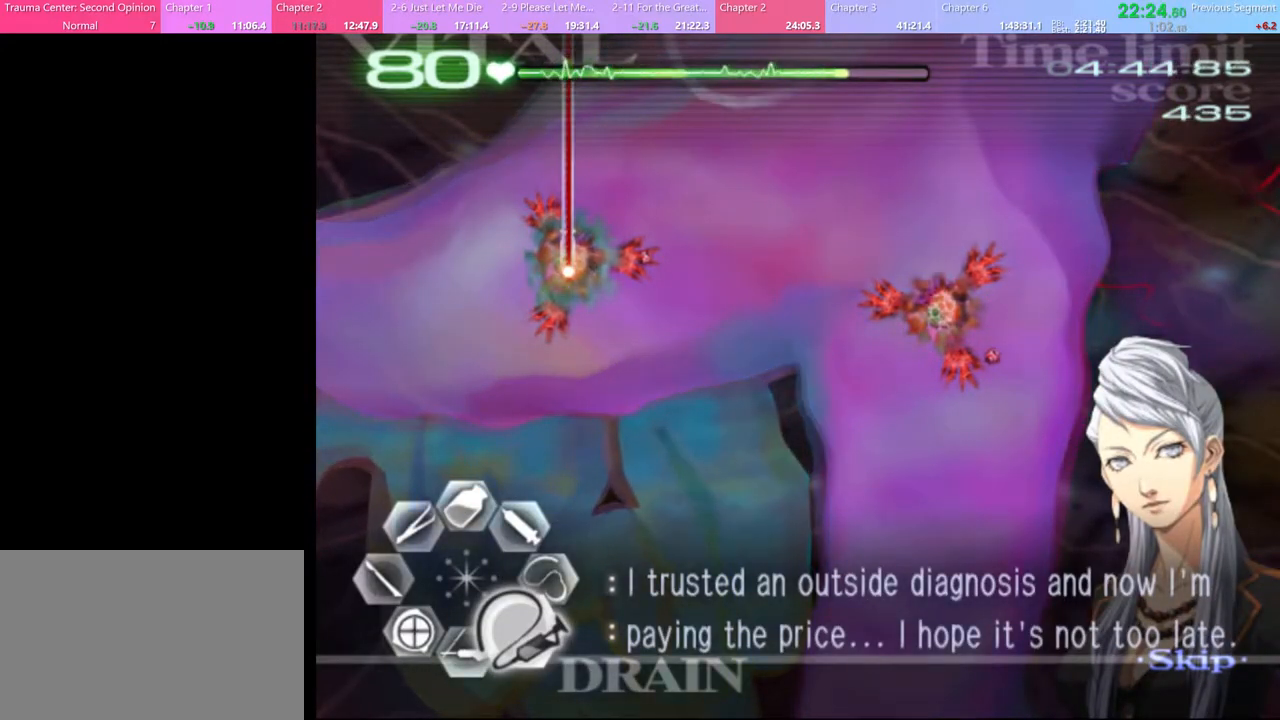
{"keys": ["d", "s"], "mouse": ["left"], "events": []}
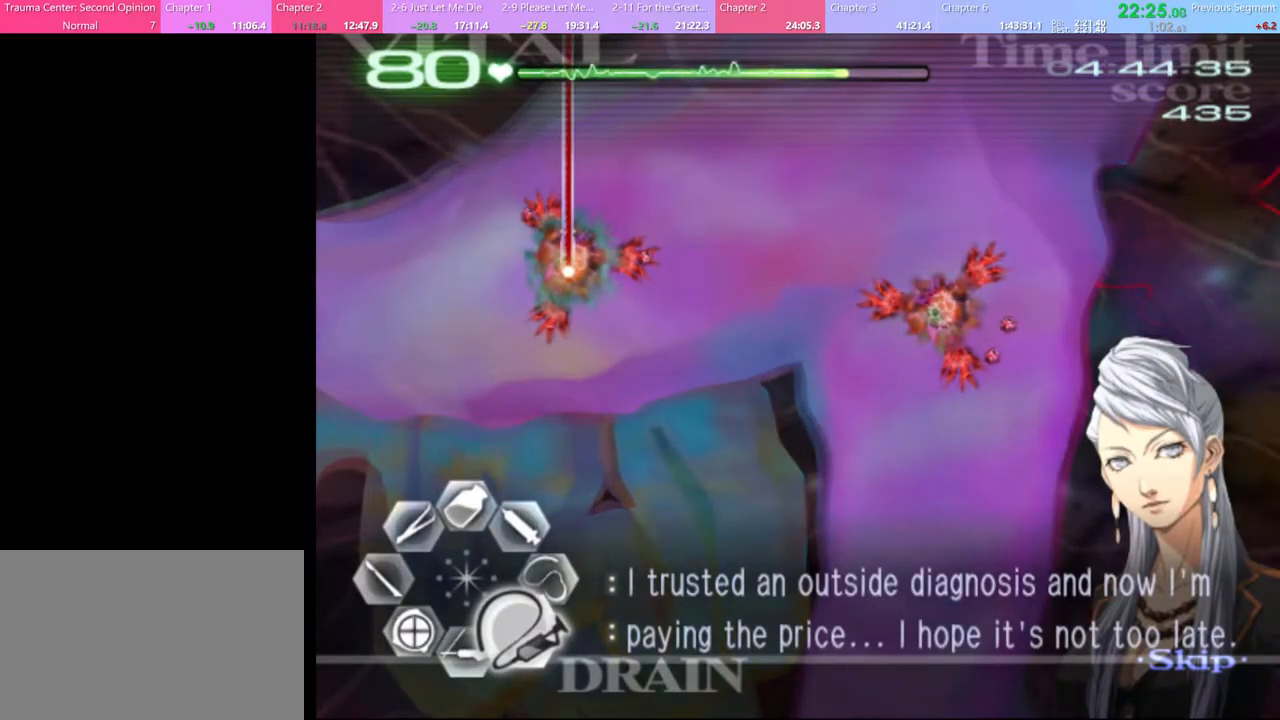
{"keys": ["a"], "mouse": [], "events": [[433, "mouse_left", "up"], [467, "a", "down"], [467, "d", "up"], [467, "s", "up"]]}
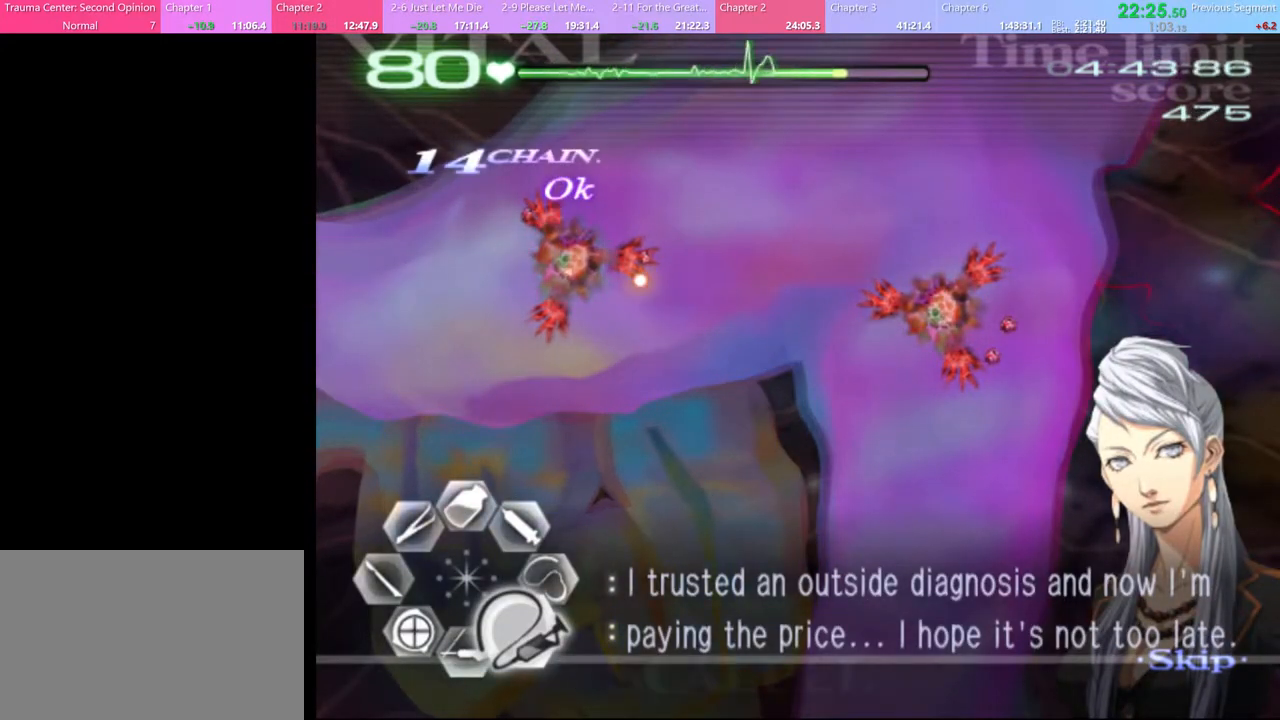
{"keys": ["a"], "mouse": ["left"], "events": [[100, "mouse_left", "down"]]}
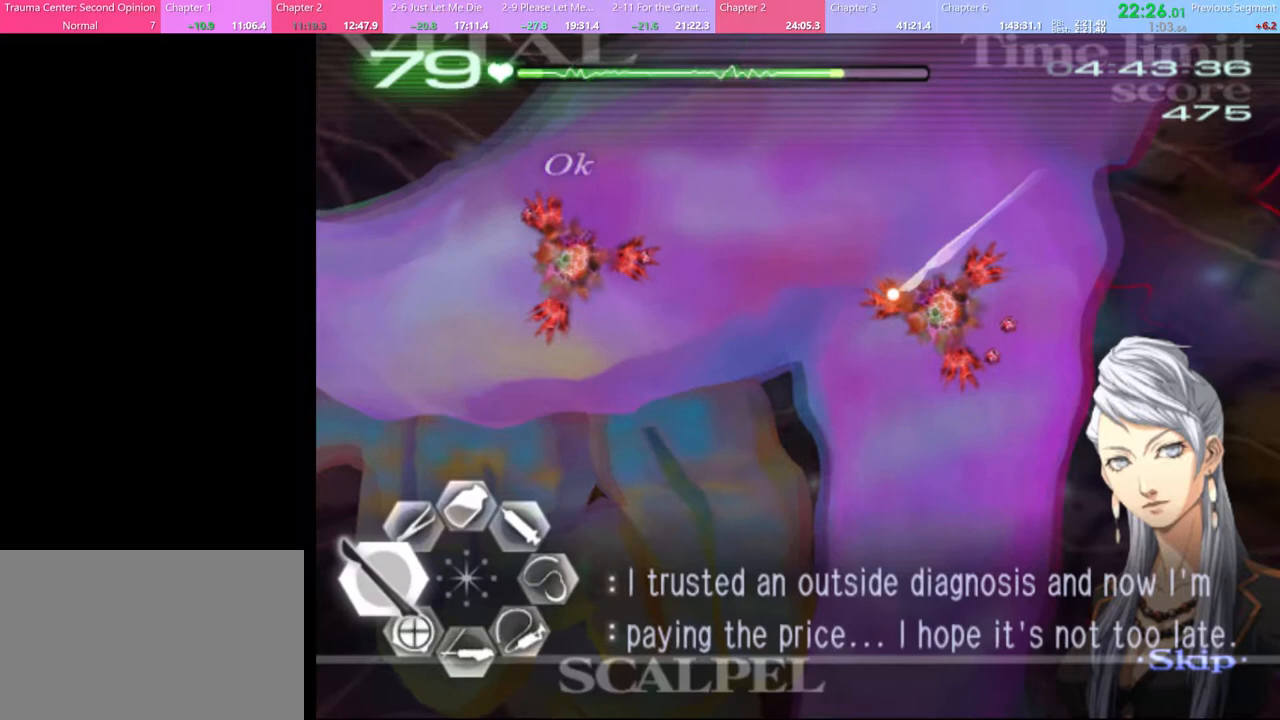
{"keys": ["a"], "mouse": ["left"], "events": []}
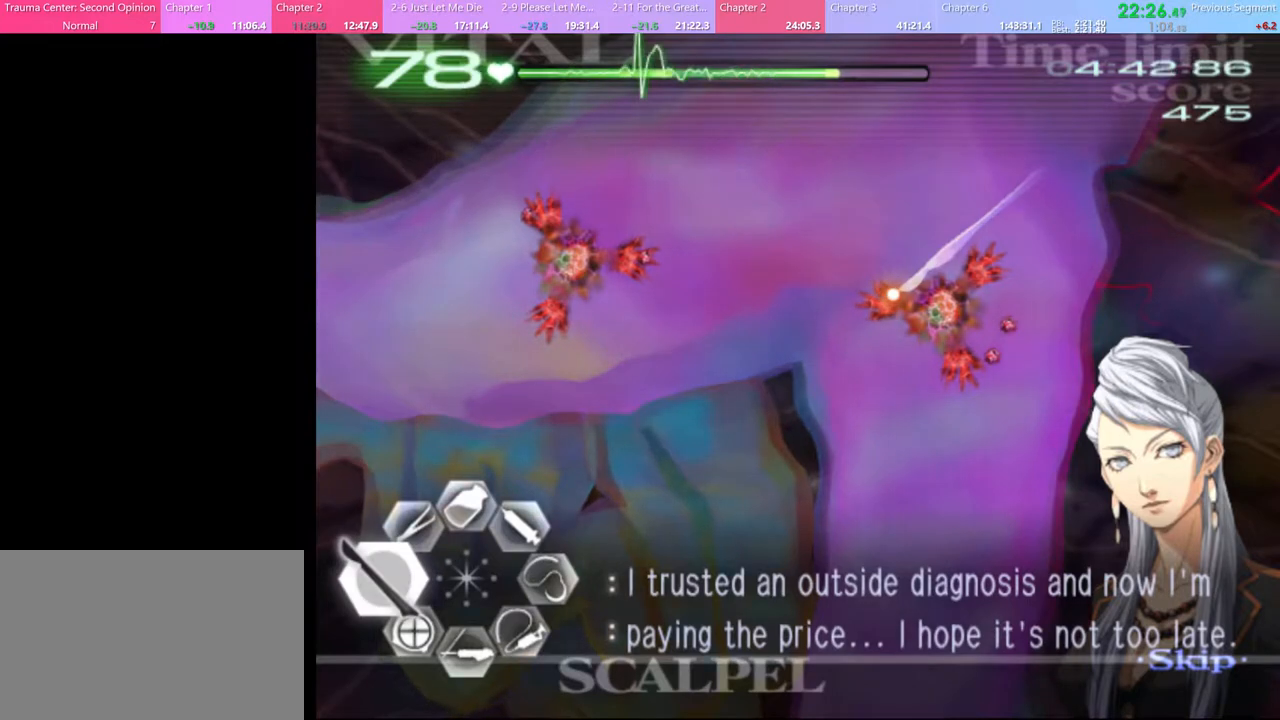
{"keys": ["a"], "mouse": ["left"], "events": [[233, "mouse_left", "up"], [367, "mouse_left", "down"]]}
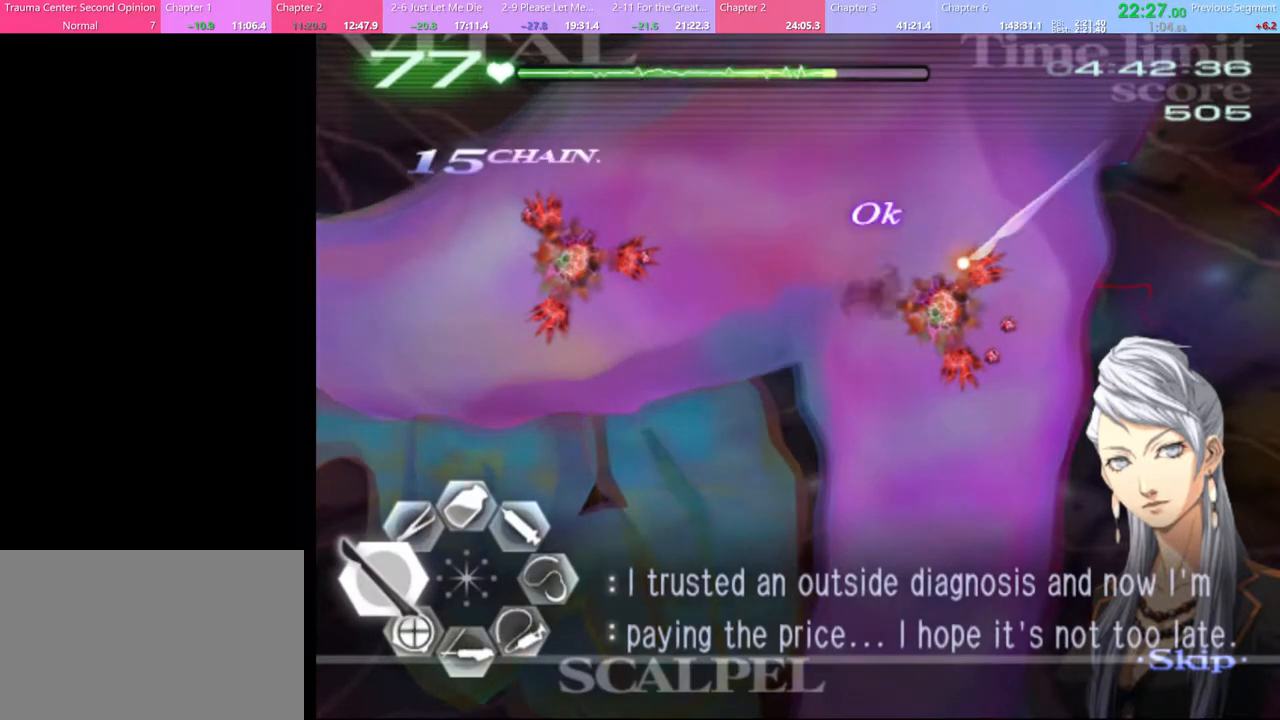
{"keys": ["a"], "mouse": ["left"], "events": []}
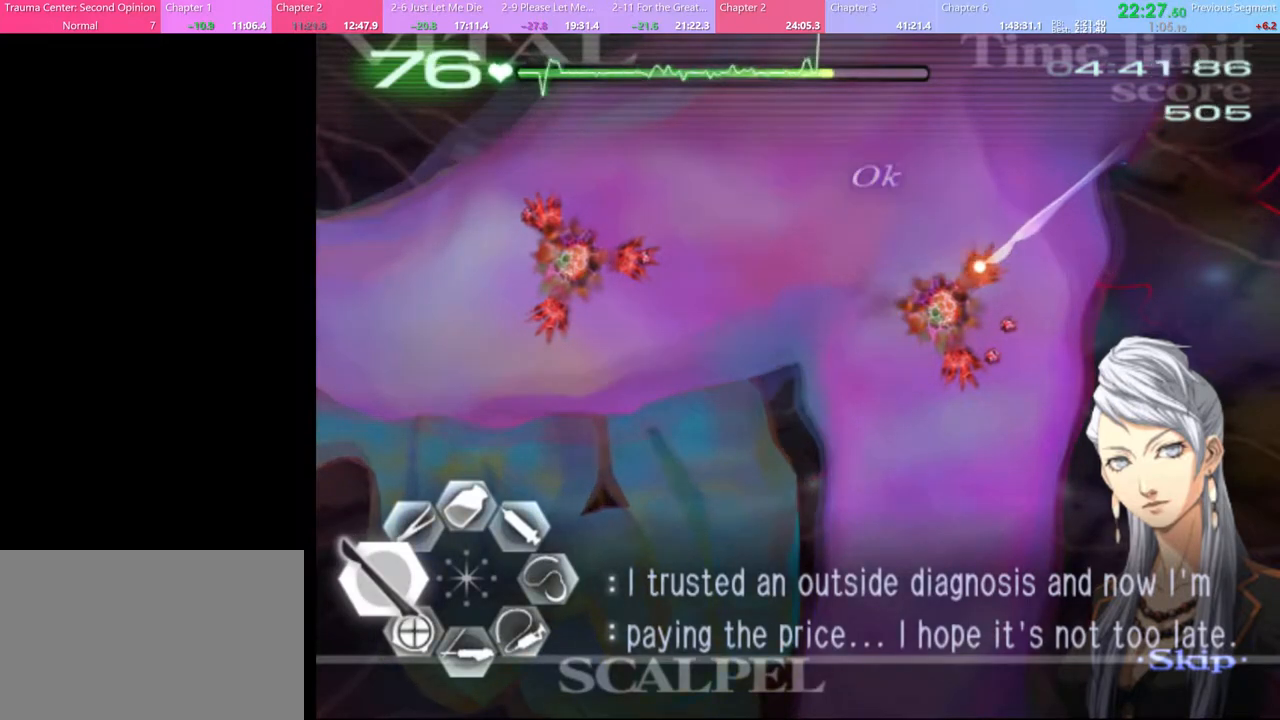
{"keys": ["a"], "mouse": ["left"], "events": []}
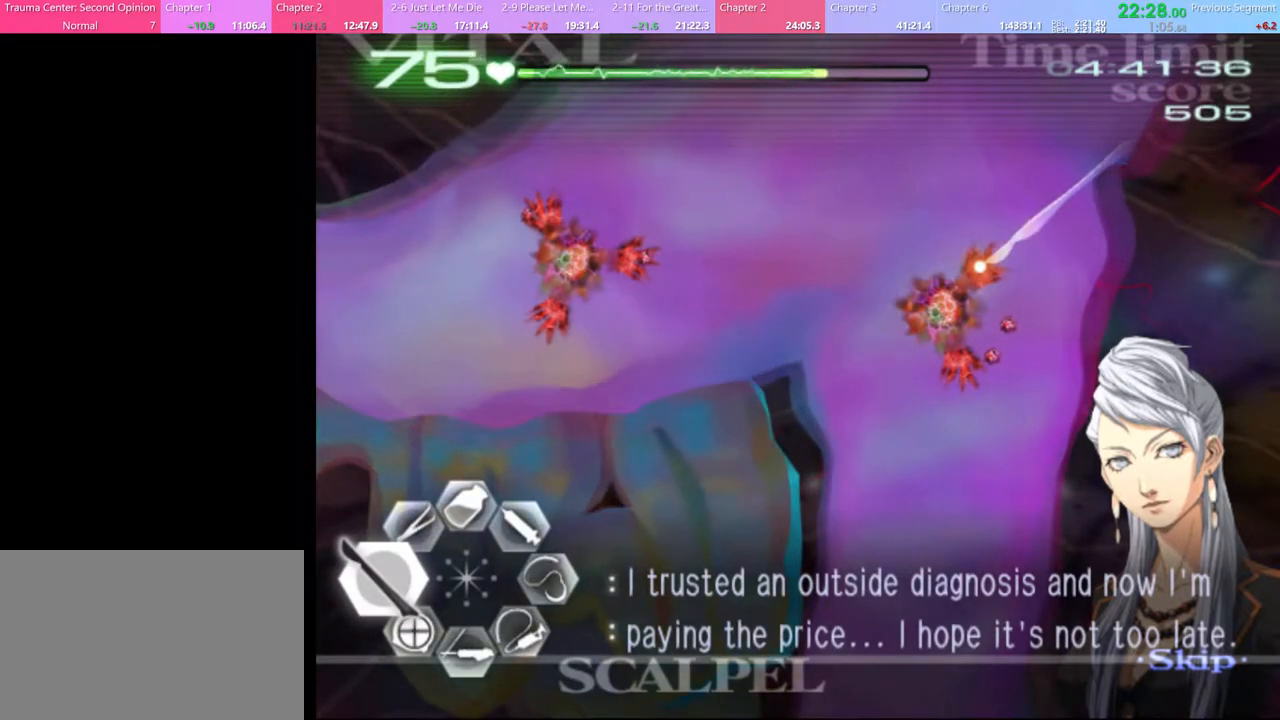
{"keys": ["a"], "mouse": ["left"], "events": [[367, "mouse_left", "up"], [467, "mouse_left", "down"]]}
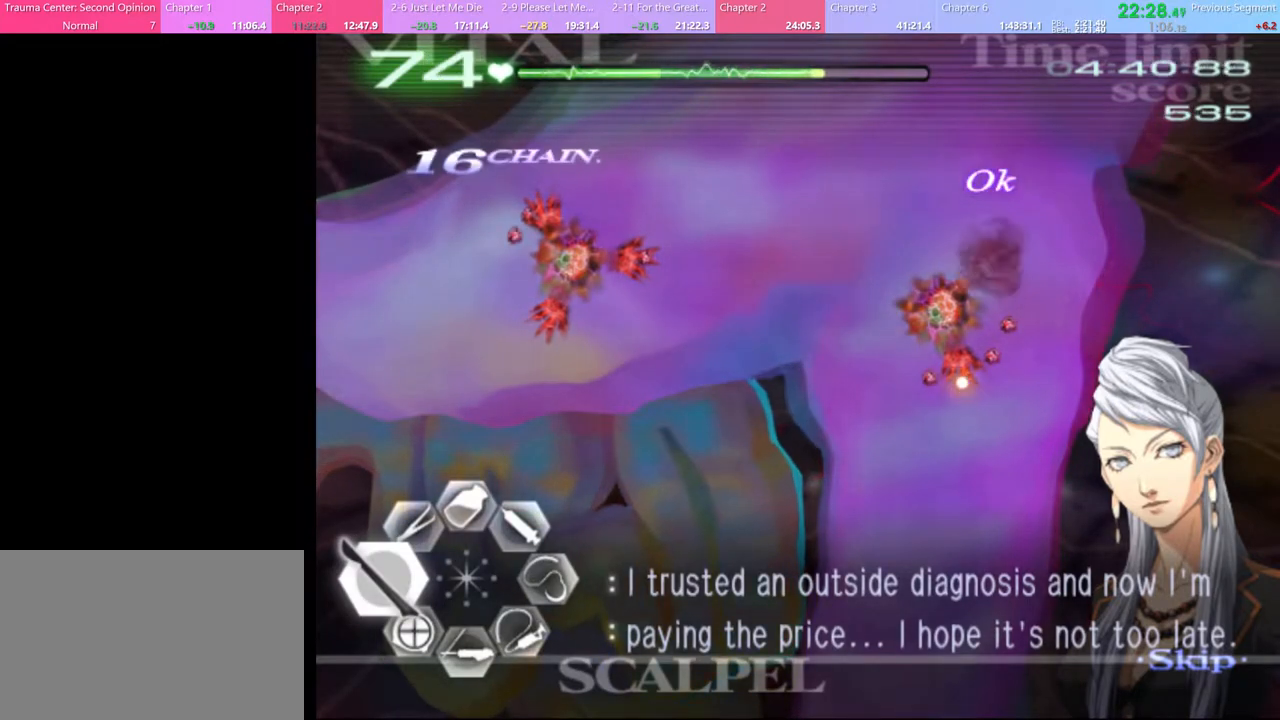
{"keys": ["a"], "mouse": ["left"], "events": []}
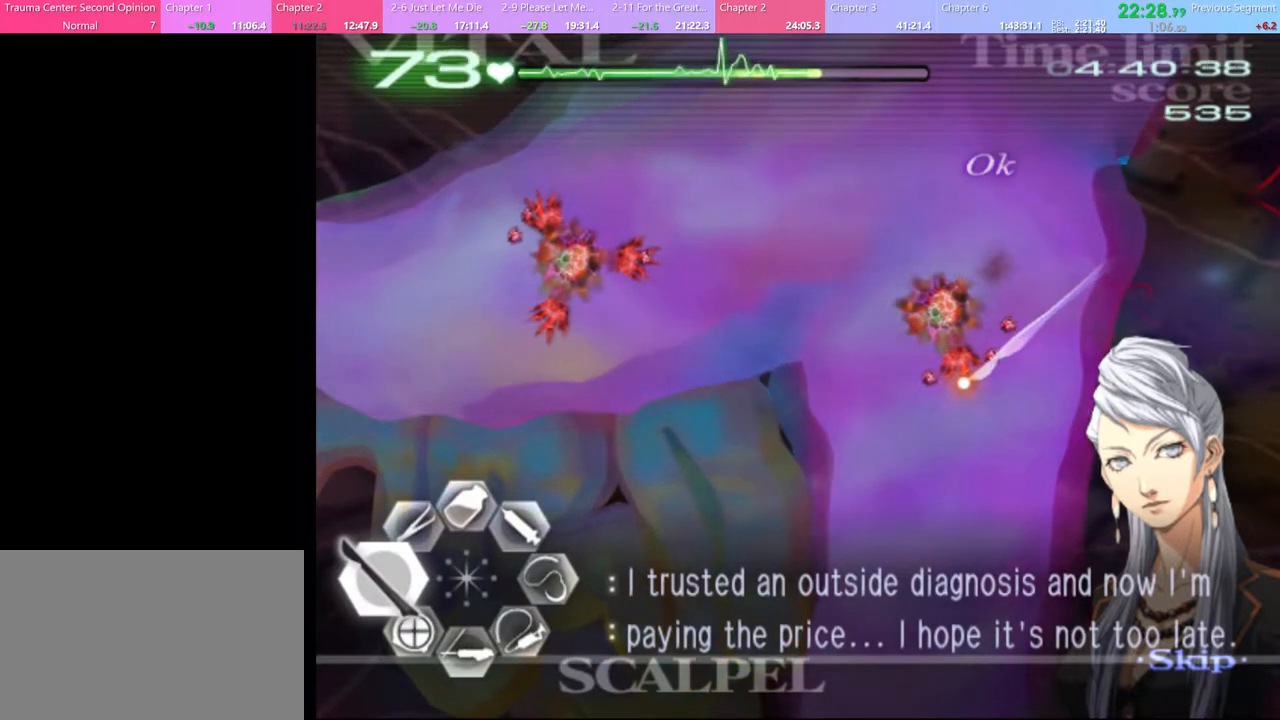
{"keys": ["a"], "mouse": ["left"], "events": []}